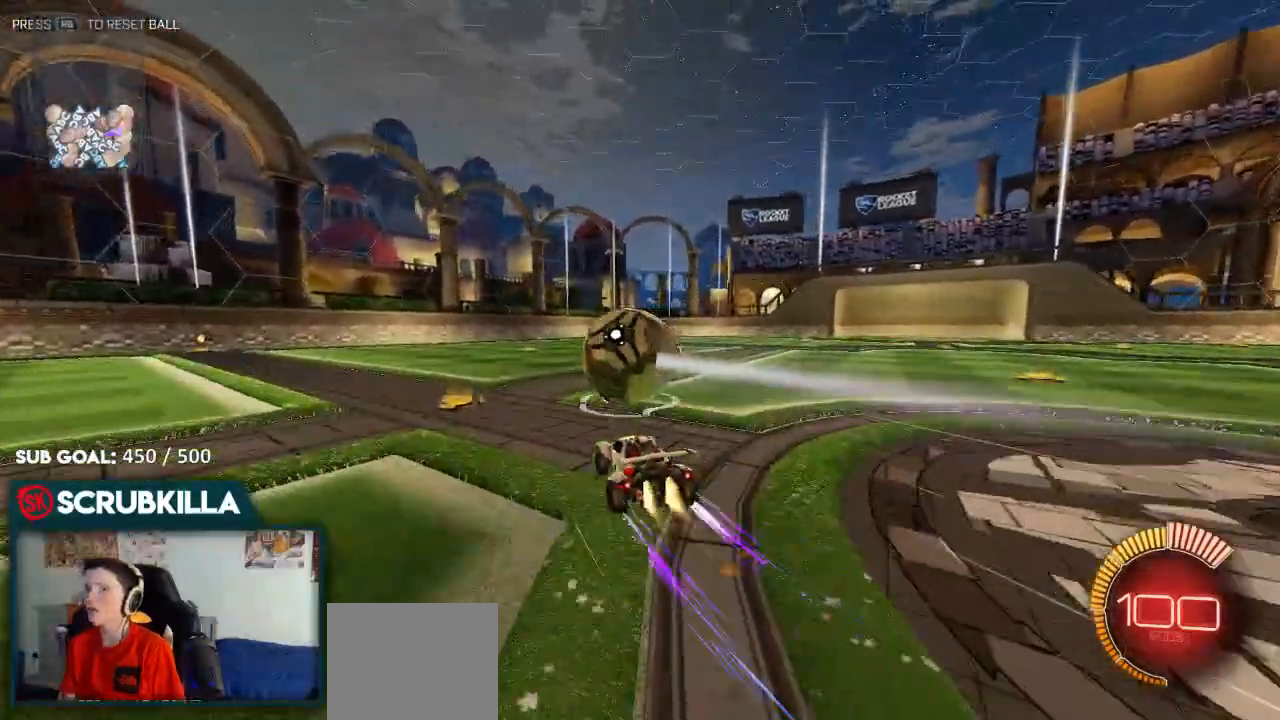
Gameplay with a controller (Xbox layout); each line is a JSON object with the inputs held at the frame after it (dt_ms = milliseconds from this image to that frame). "events" lists button and stick changes between this image and that frame as [ms after this image, input, new state], when the widget could be followed in between.
{"dt_ms": 500, "buttons": ["B", "R2"], "left_stick": "center", "right_stick": "center", "events": [[50, "left_stick", "center"], [183, "left_stick", "left"], [400, "left_stick", "center"]]}
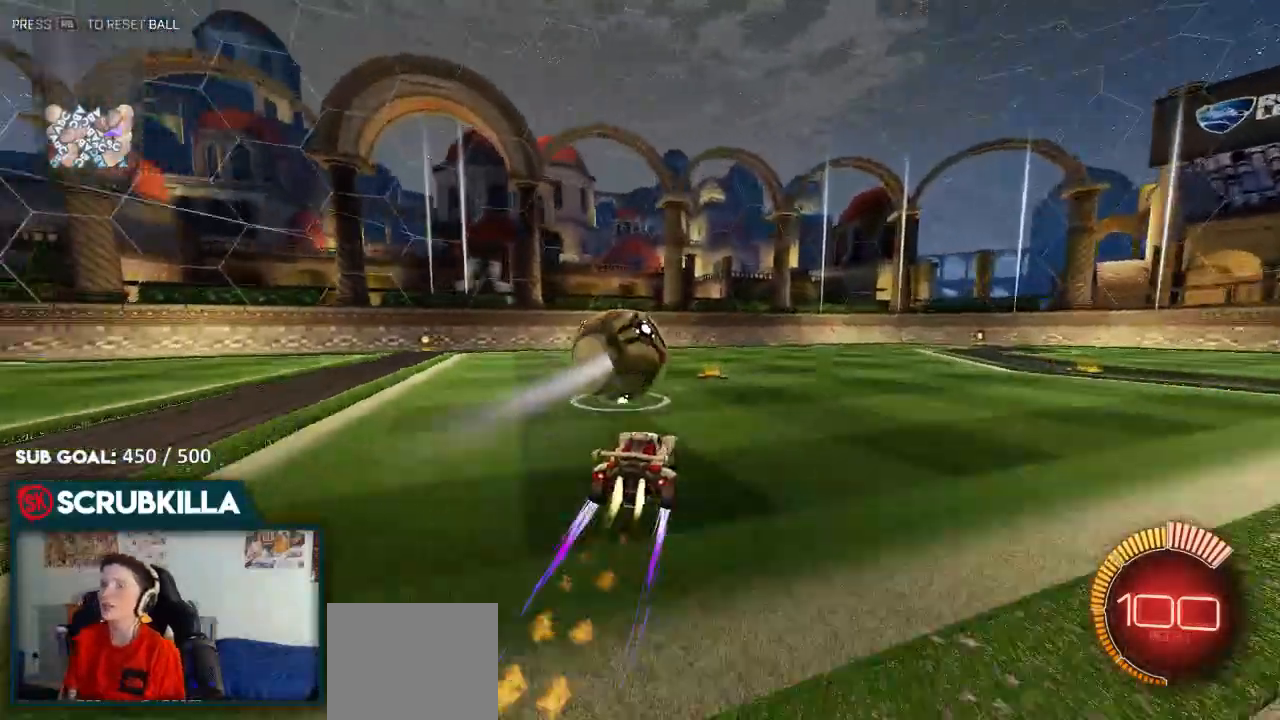
{"dt_ms": 500, "buttons": [], "left_stick": "center", "right_stick": "center", "events": [[100, "B", "up"], [383, "R2", "up"]]}
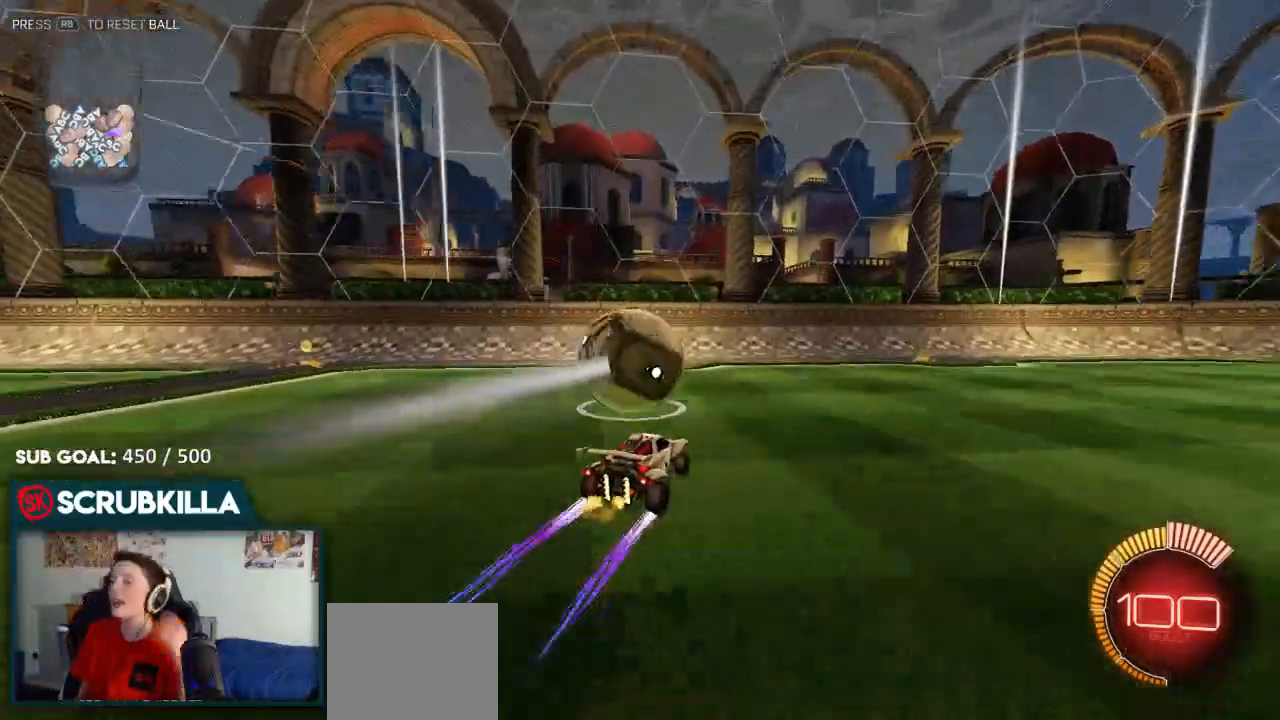
{"dt_ms": 500, "buttons": [], "left_stick": "center", "right_stick": "center", "events": []}
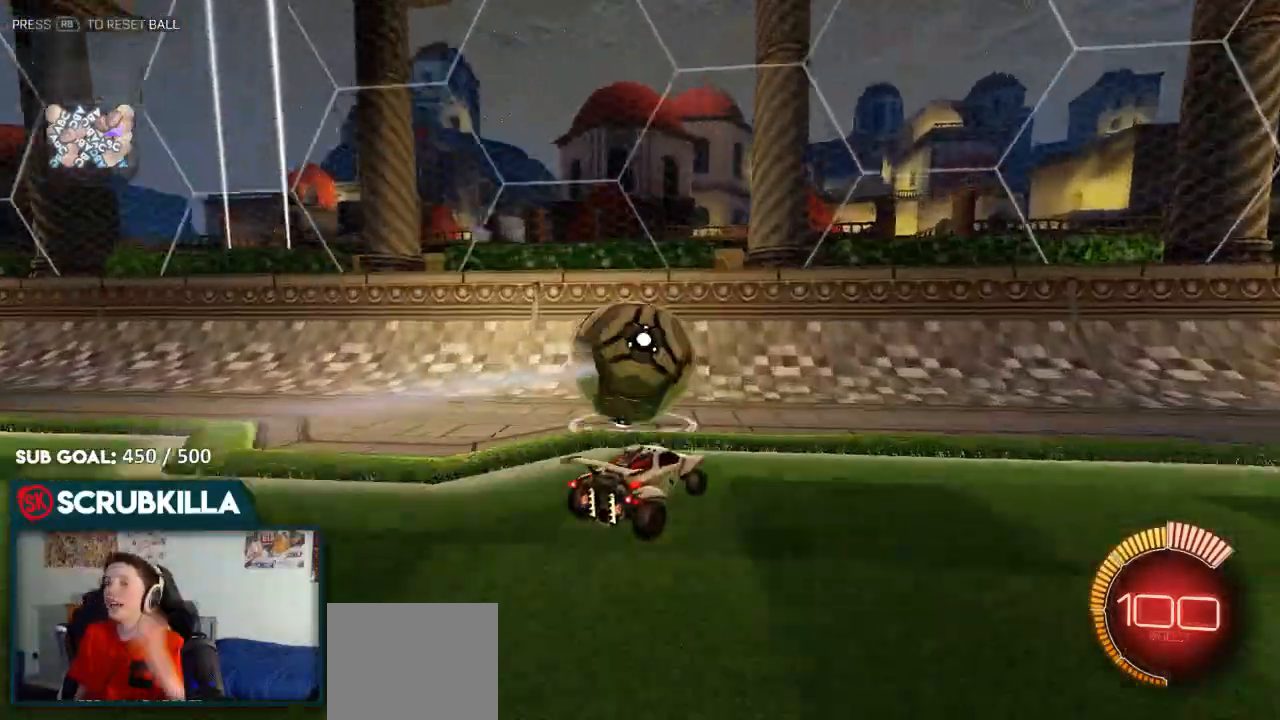
{"dt_ms": 500, "buttons": ["B", "R2"], "left_stick": "center", "right_stick": "center", "events": [[217, "L2", "down"], [217, "left_stick", "left"], [333, "L2", "up"], [333, "left_stick", "center"], [383, "B", "down"], [383, "R2", "down"]]}
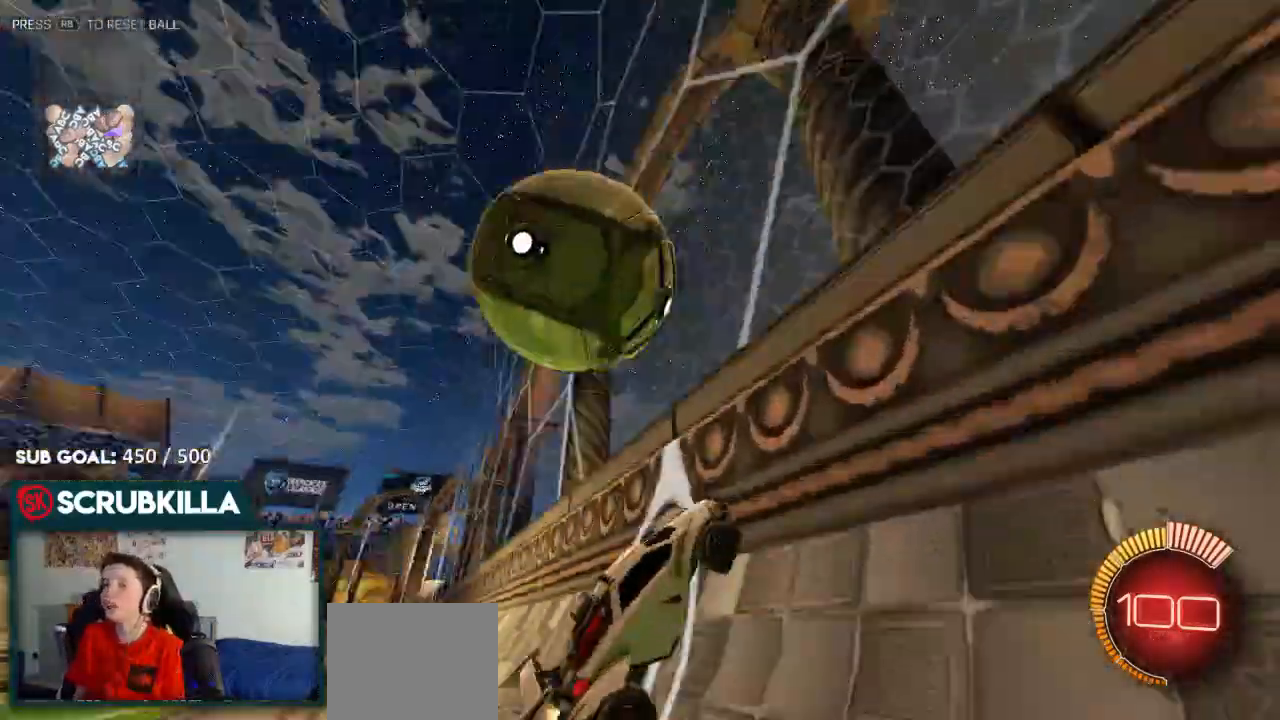
{"dt_ms": 1000, "buttons": ["B", "R2"], "left_stick": "down-left", "right_stick": "center"}